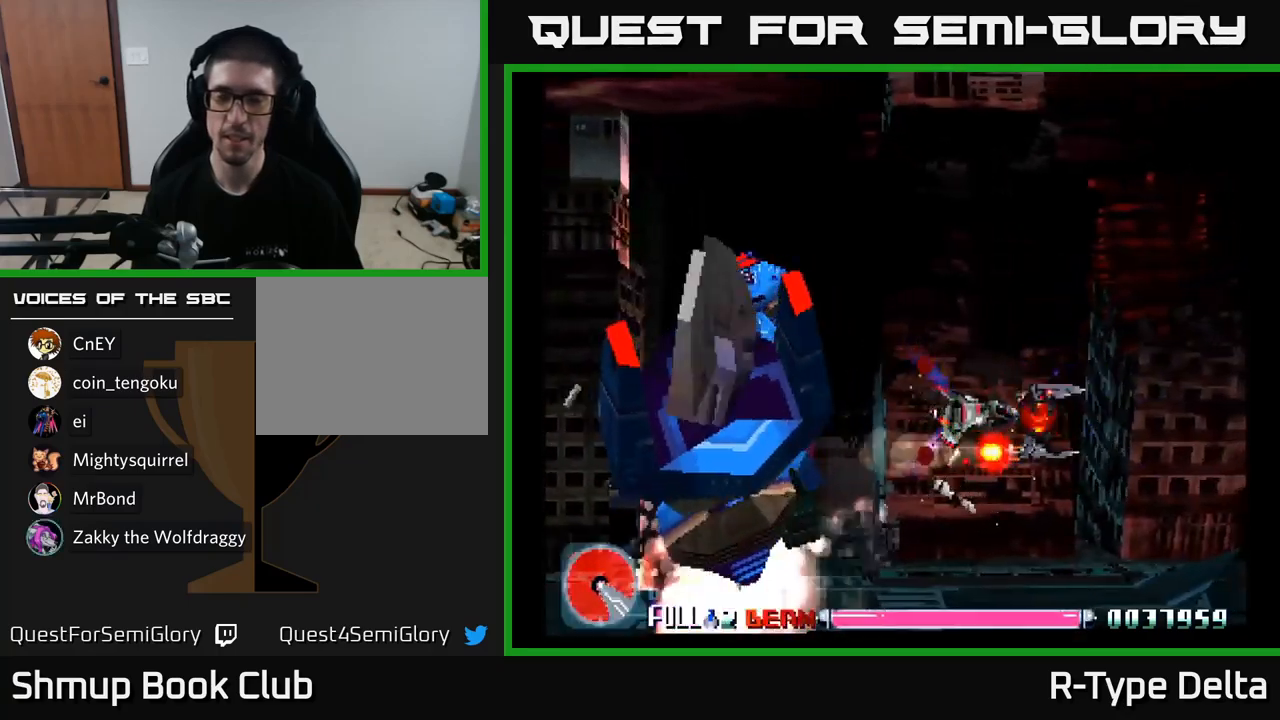
Gameplay with a controller (Xbox layout); each line is a JSON object with the inputs held at the frame after it. "events" lists button and stick changes between this image and that frame as [ms after this image, input, new state], when the widget could be followed in between. Not read: left_stick.
{"buttons": ["X"], "right_stick": "center", "events": []}
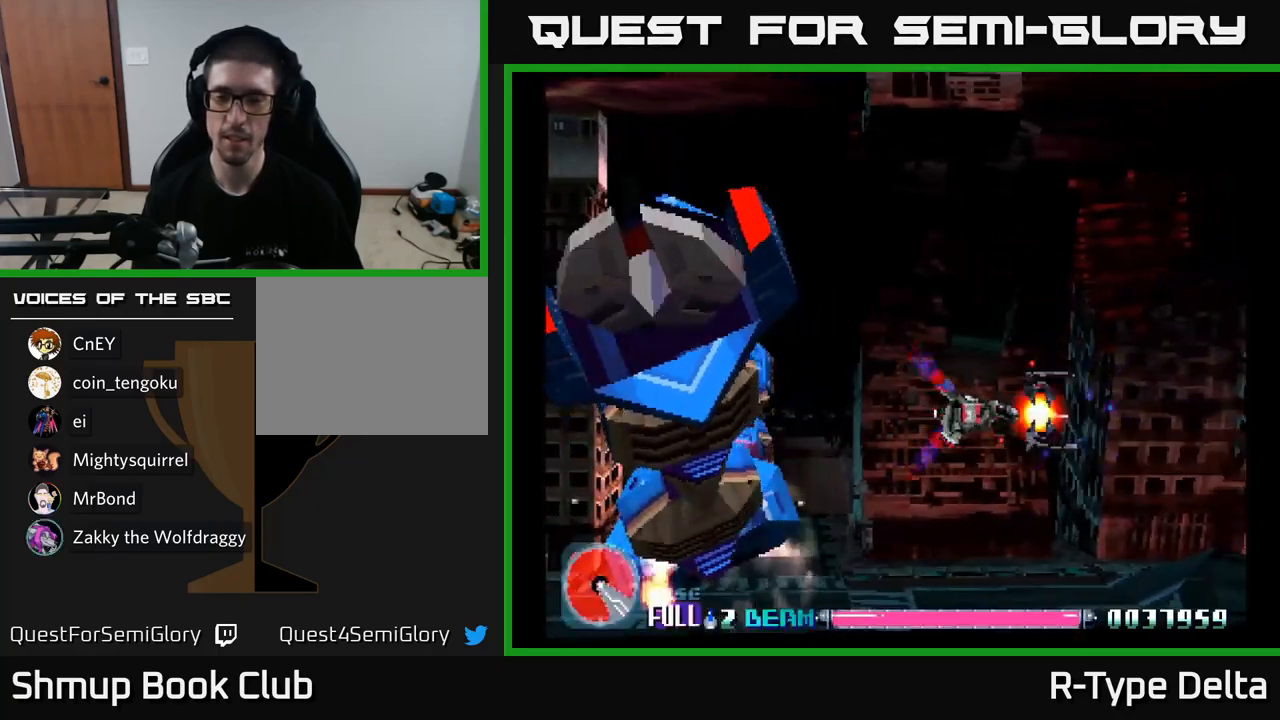
{"buttons": ["X"], "right_stick": "center", "events": []}
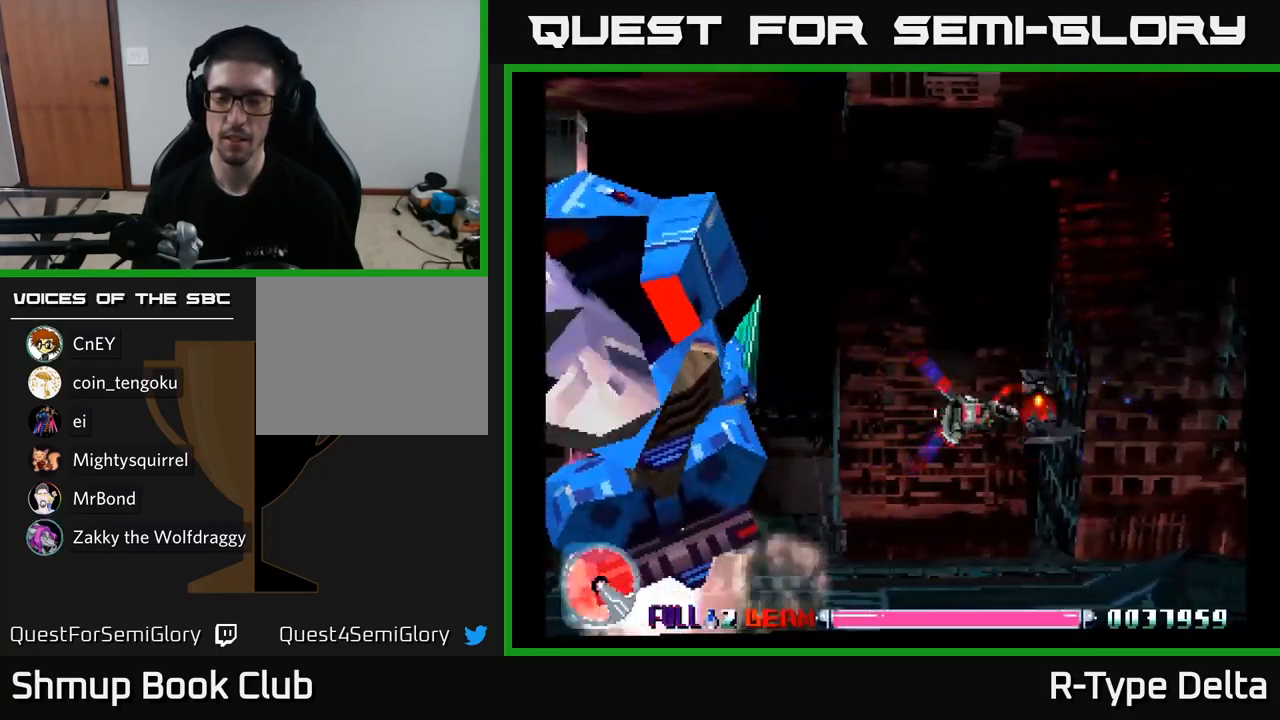
{"buttons": ["X"], "right_stick": "center", "events": []}
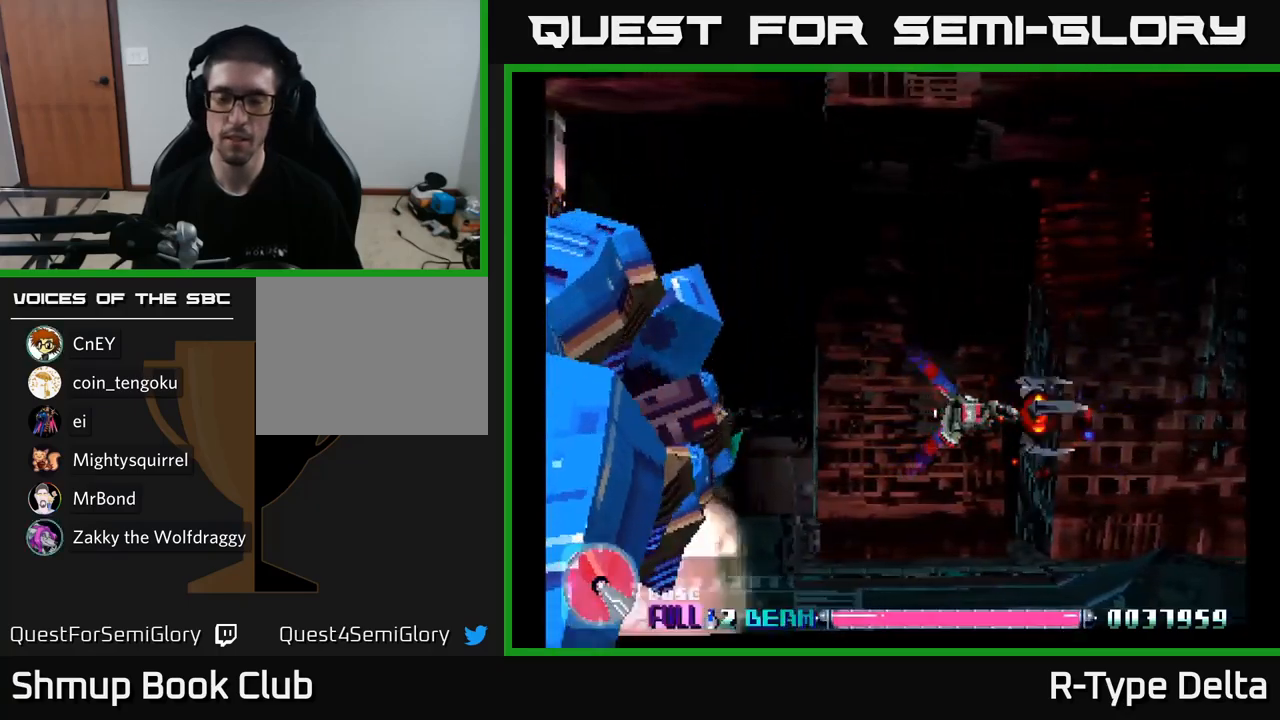
{"buttons": ["X", "DPAD_UP"], "right_stick": "center", "events": [[400, "DPAD_LEFT", "down"], [433, "DPAD_UP", "down"], [467, "DPAD_LEFT", "up"]]}
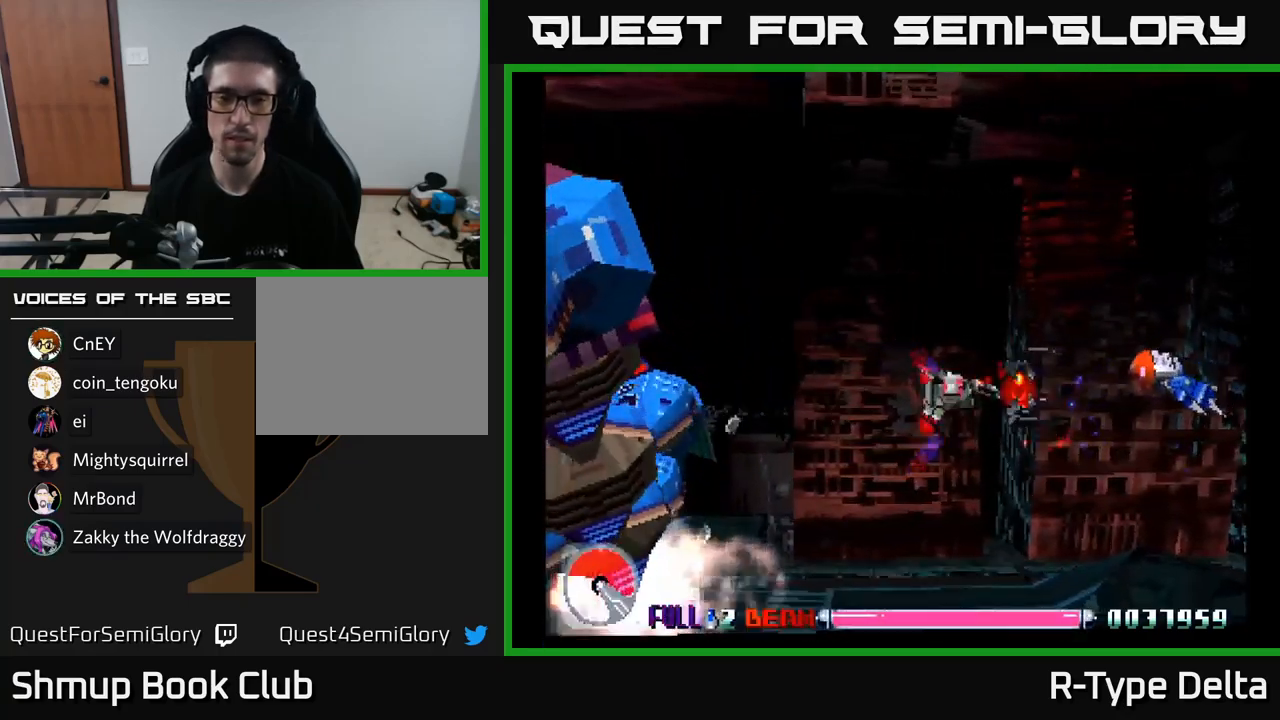
{"buttons": ["X", "DPAD_UP", "DPAD_LEFT"], "right_stick": "center", "events": [[17, "DPAD_UP", "up"], [33, "DPAD_RIGHT", "down"], [433, "DPAD_RIGHT", "up"], [433, "DPAD_UP", "down"], [483, "DPAD_LEFT", "down"]]}
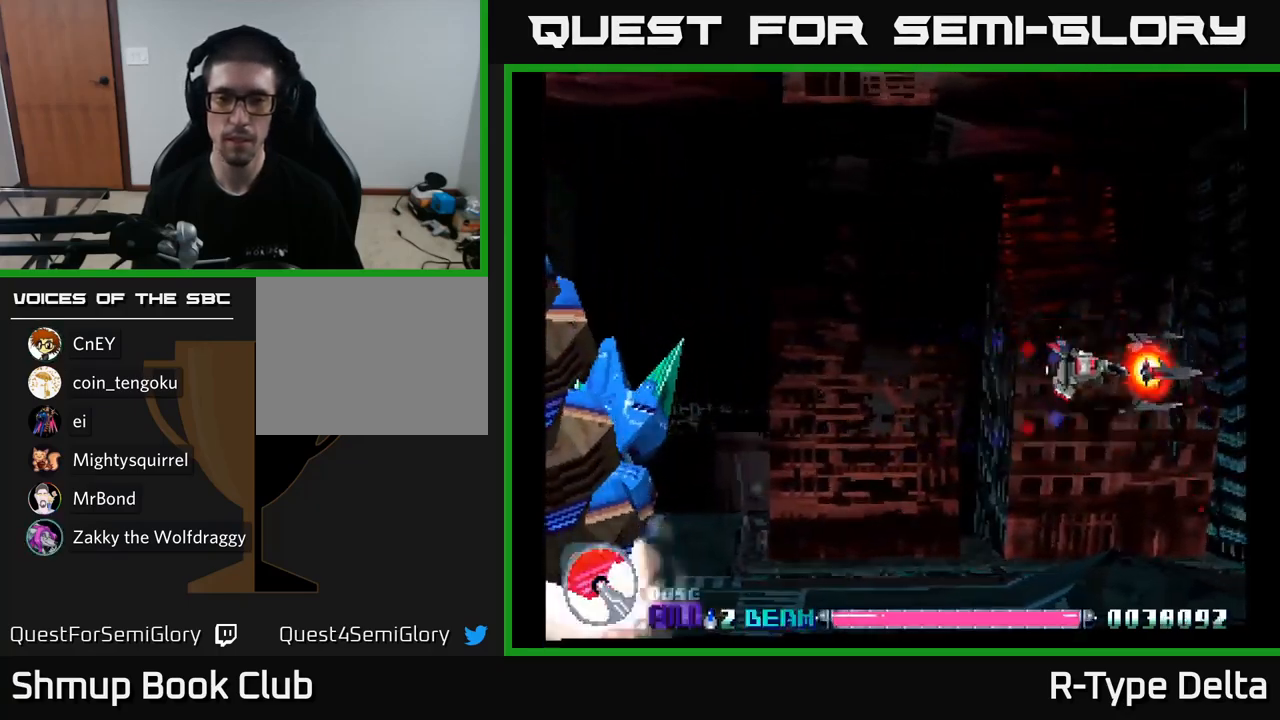
{"buttons": ["X", "DPAD_DOWN", "DPAD_LEFT"], "right_stick": "center", "events": [[117, "DPAD_UP", "up"], [350, "DPAD_DOWN", "down"]]}
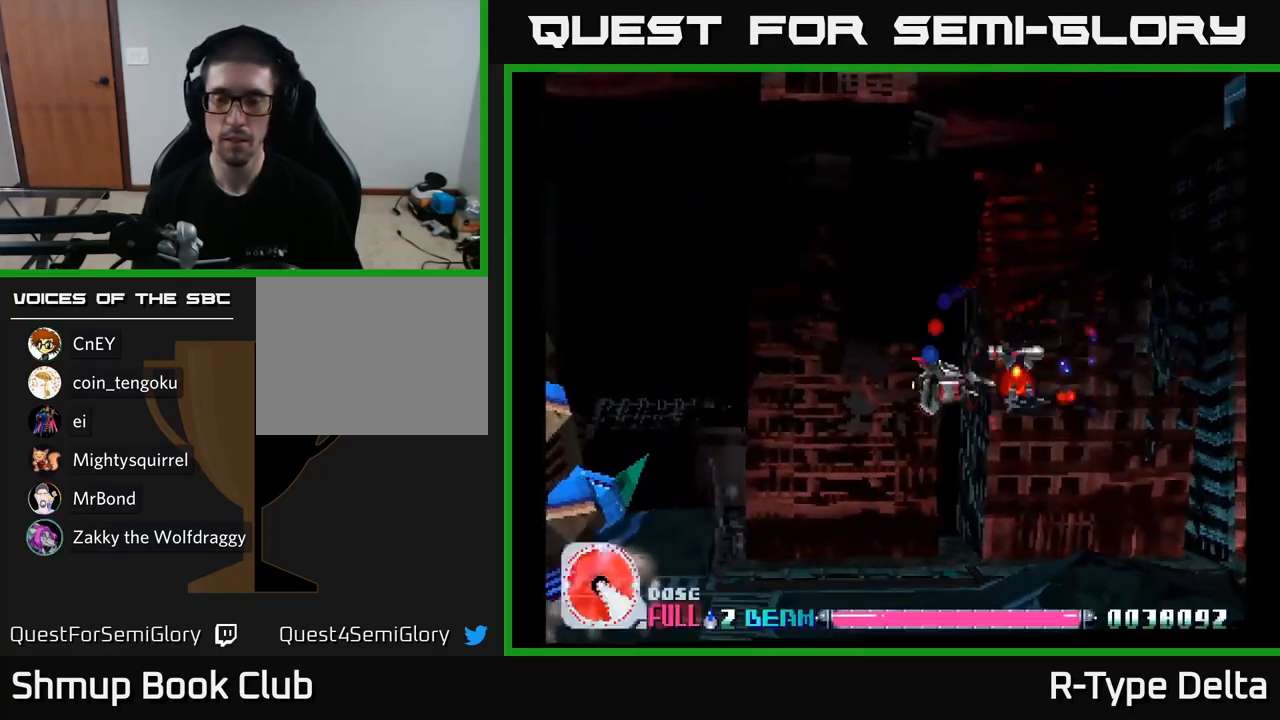
{"buttons": ["X", "DPAD_LEFT"], "right_stick": "center", "events": [[150, "DPAD_DOWN", "up"]]}
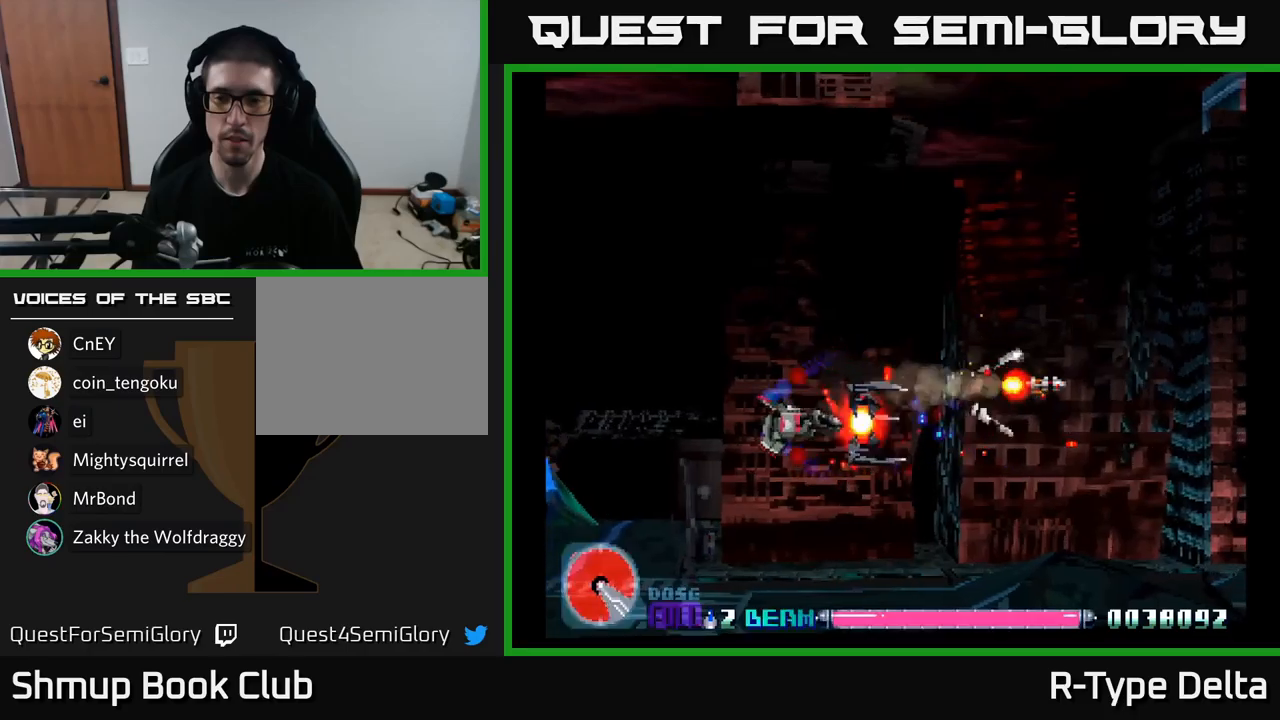
{"buttons": ["X"], "right_stick": "center", "events": [[50, "DPAD_LEFT", "up"]]}
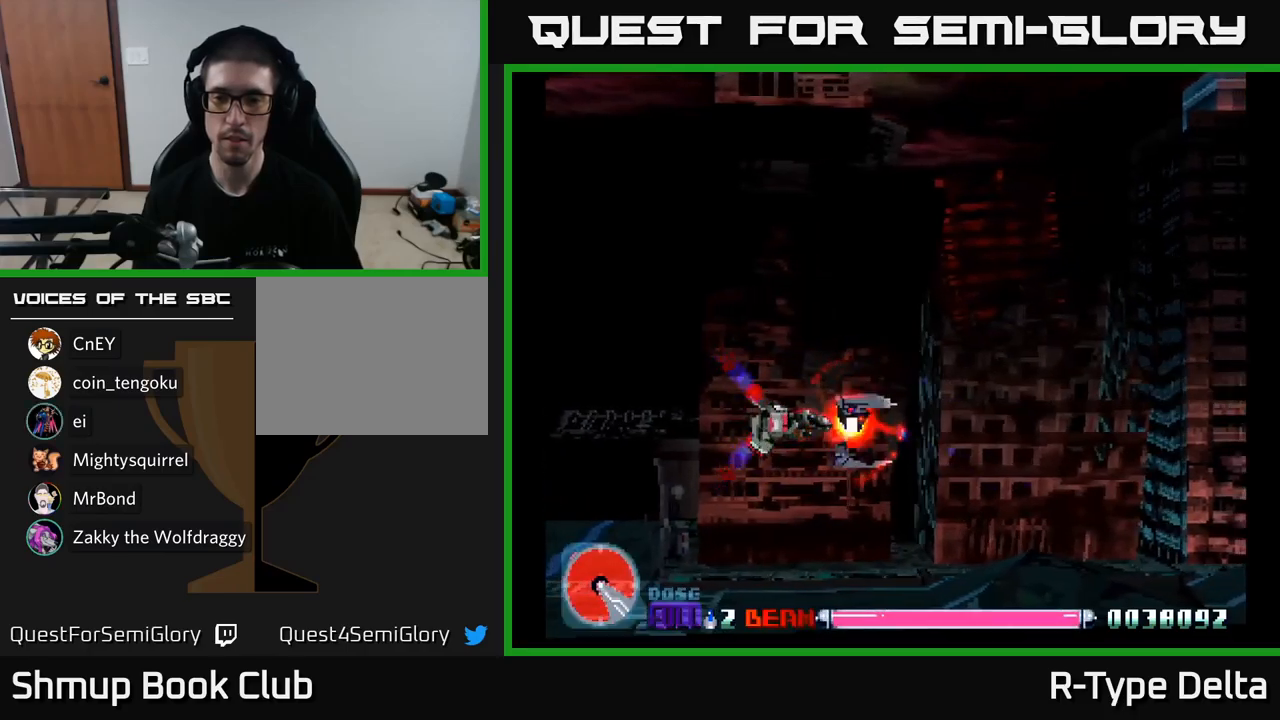
{"buttons": ["X"], "right_stick": "center", "events": []}
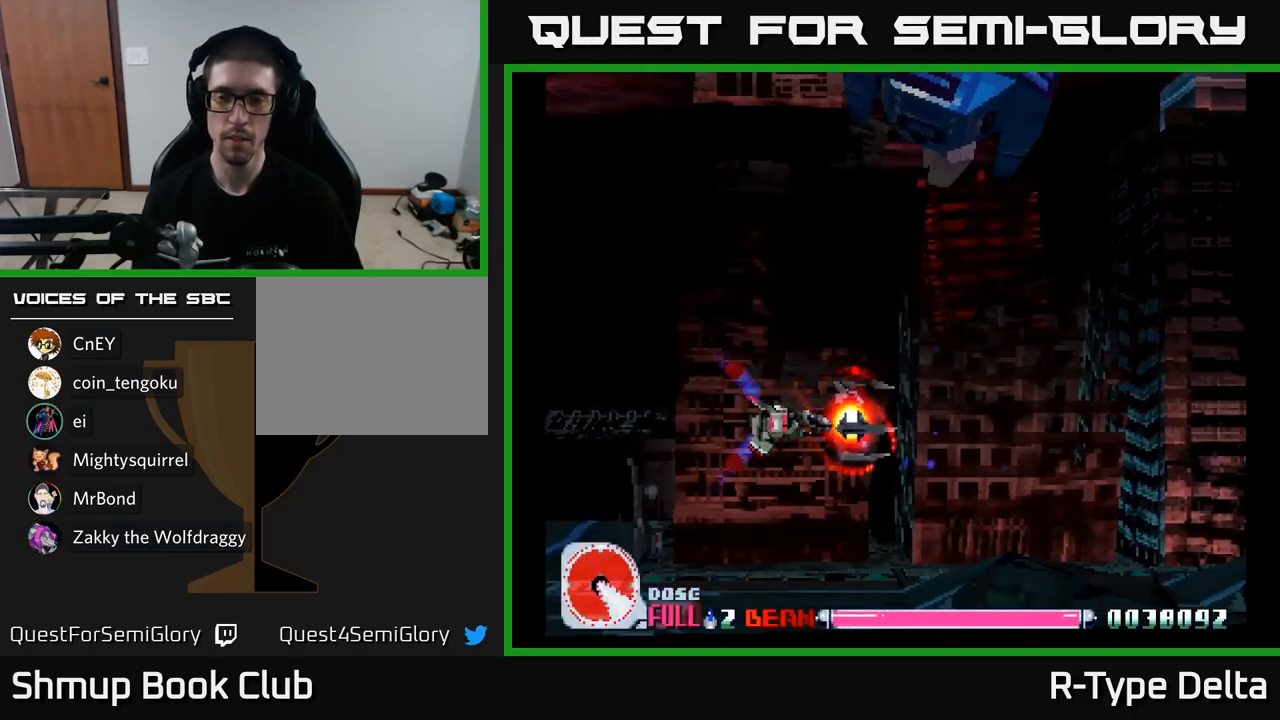
{"buttons": ["X", "DPAD_UP", "DPAD_LEFT"], "right_stick": "center", "events": [[183, "DPAD_LEFT", "down"], [267, "DPAD_UP", "down"]]}
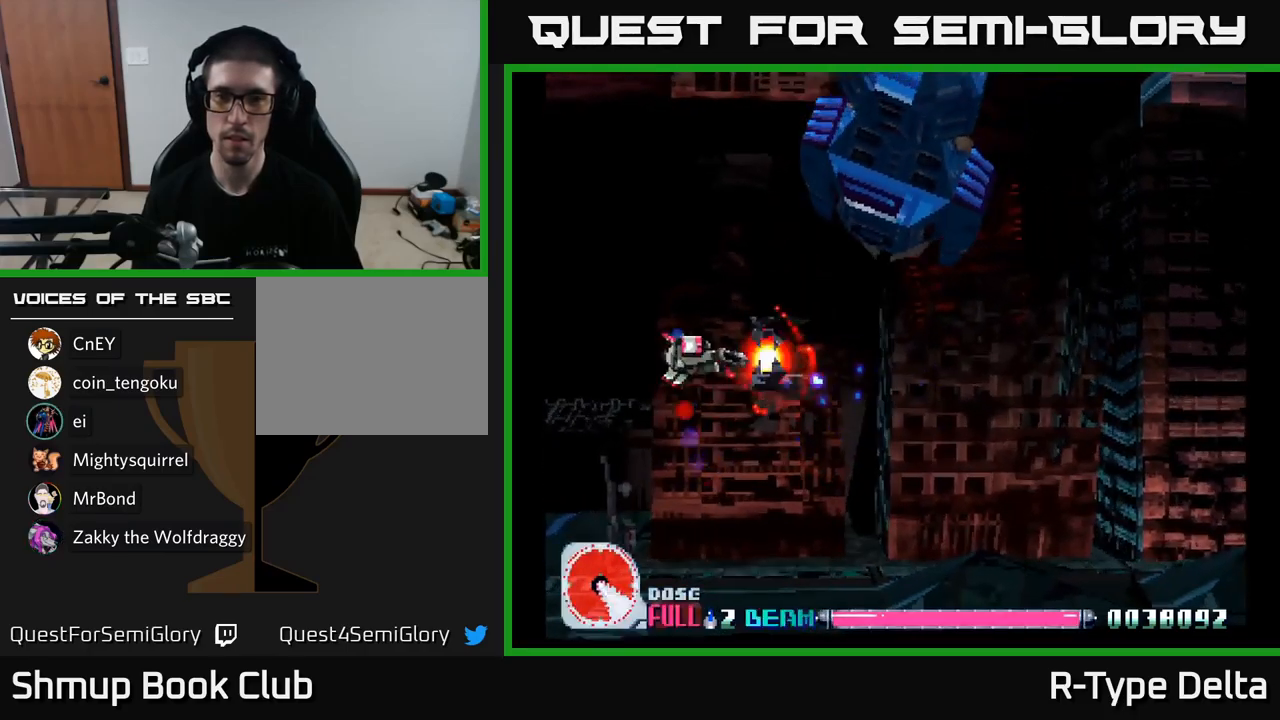
{"buttons": ["X", "DPAD_RIGHT"], "right_stick": "center", "events": [[267, "DPAD_LEFT", "up"], [333, "DPAD_UP", "up"], [383, "DPAD_RIGHT", "down"]]}
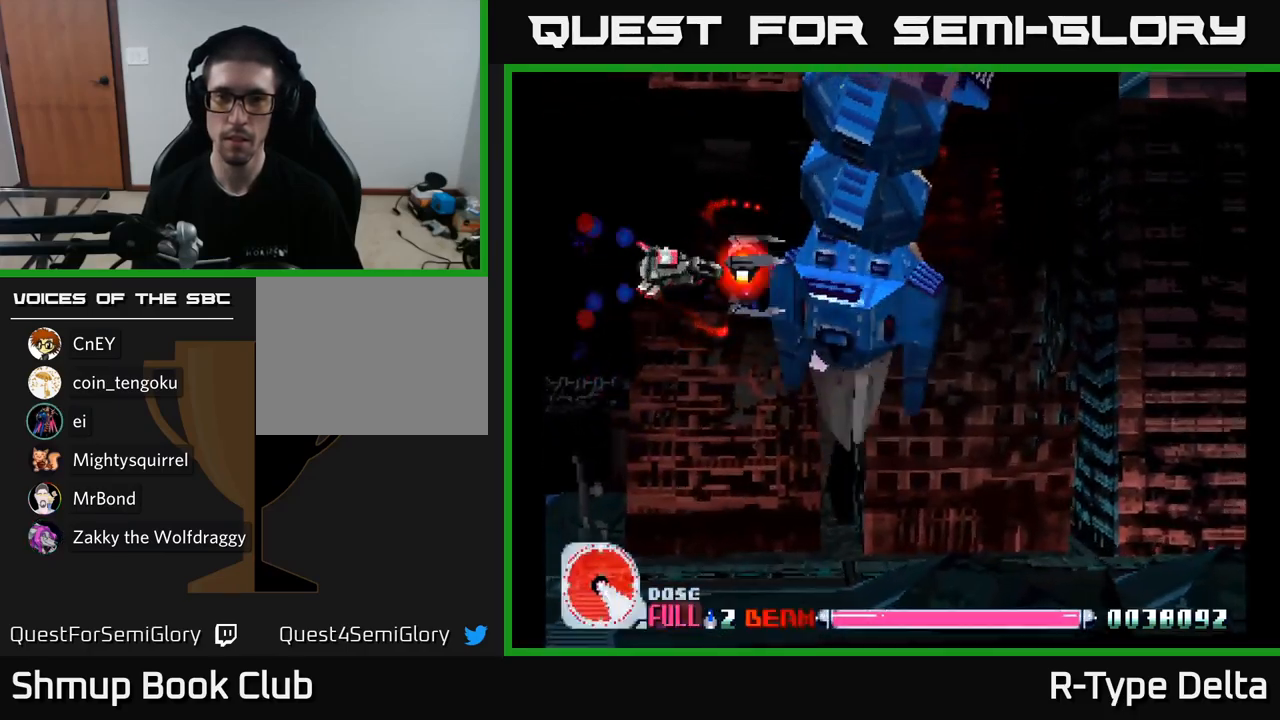
{"buttons": ["X", "DPAD_LEFT"], "right_stick": "center", "events": [[117, "DPAD_RIGHT", "up"], [350, "DPAD_DOWN", "down"], [400, "DPAD_LEFT", "down"], [483, "DPAD_DOWN", "up"]]}
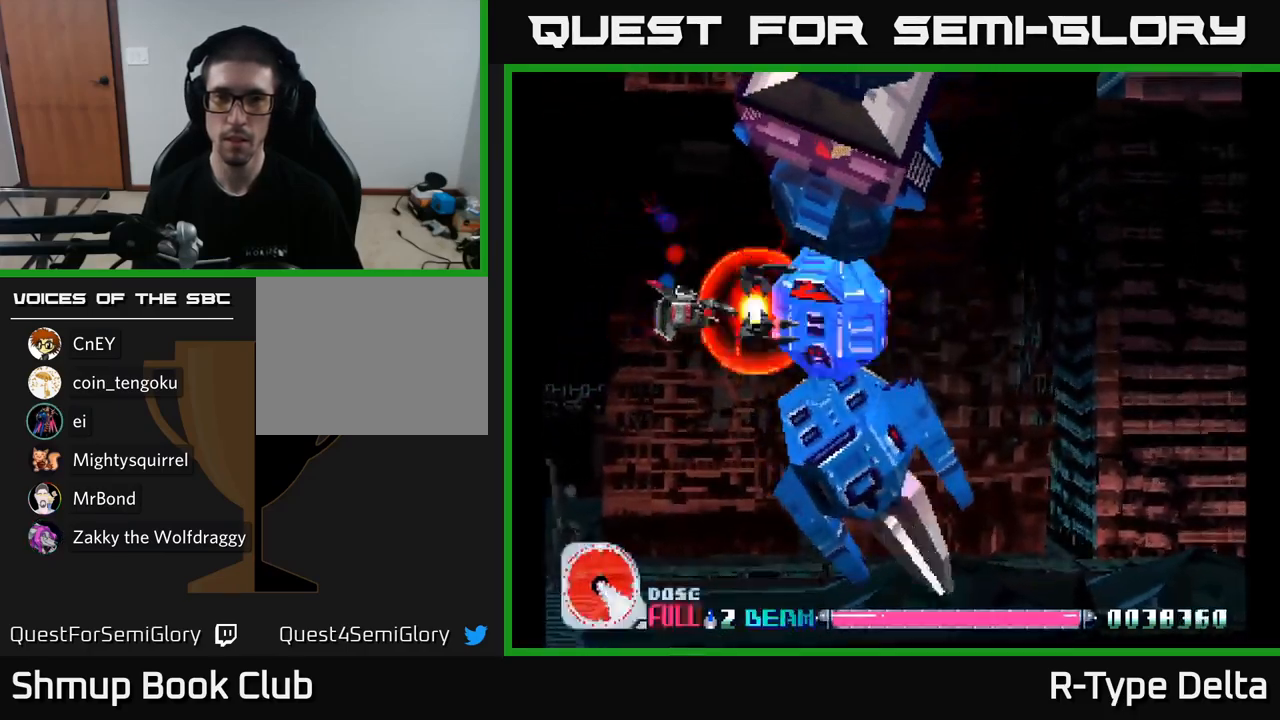
{"buttons": ["X", "DPAD_DOWN"], "right_stick": "center", "events": [[117, "DPAD_LEFT", "up"], [133, "A", "down"], [133, "DPAD_DOWN", "down"], [267, "A", "up"]]}
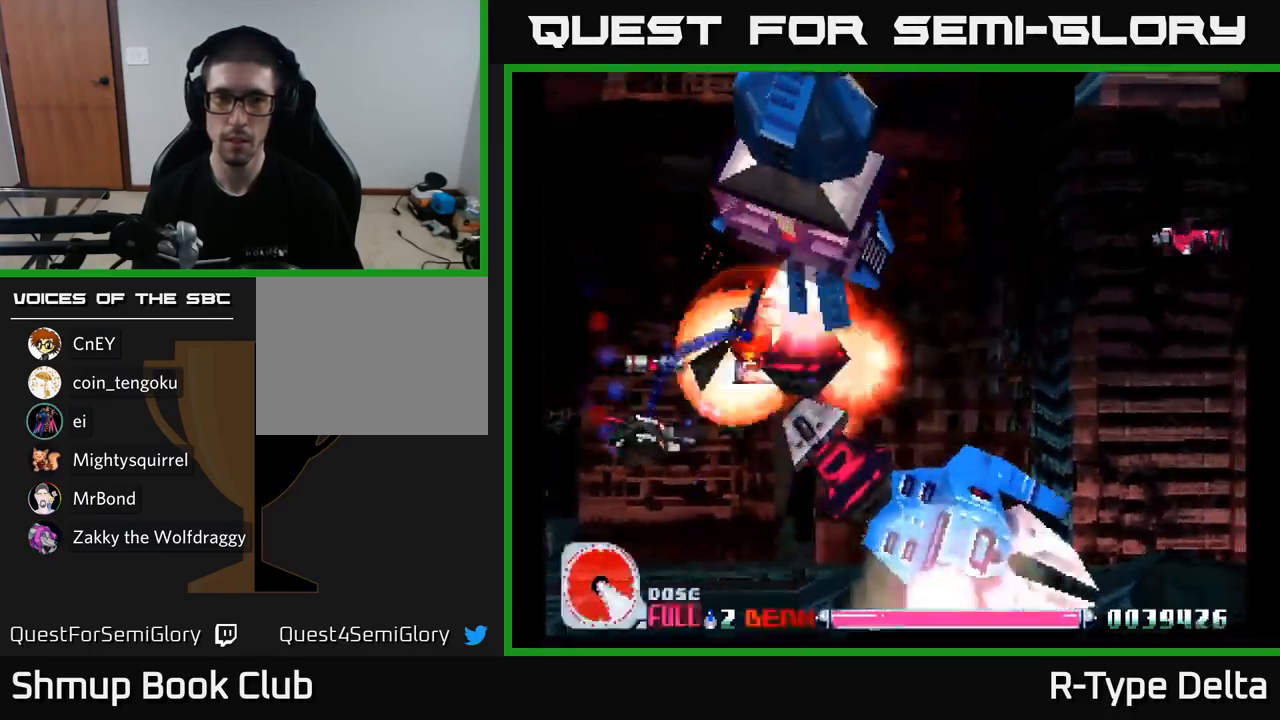
{"buttons": ["X", "DPAD_DOWN"], "right_stick": "center", "events": [[33, "DPAD_LEFT", "down"], [50, "DPAD_DOWN", "up"], [117, "DPAD_LEFT", "up"], [450, "DPAD_DOWN", "down"]]}
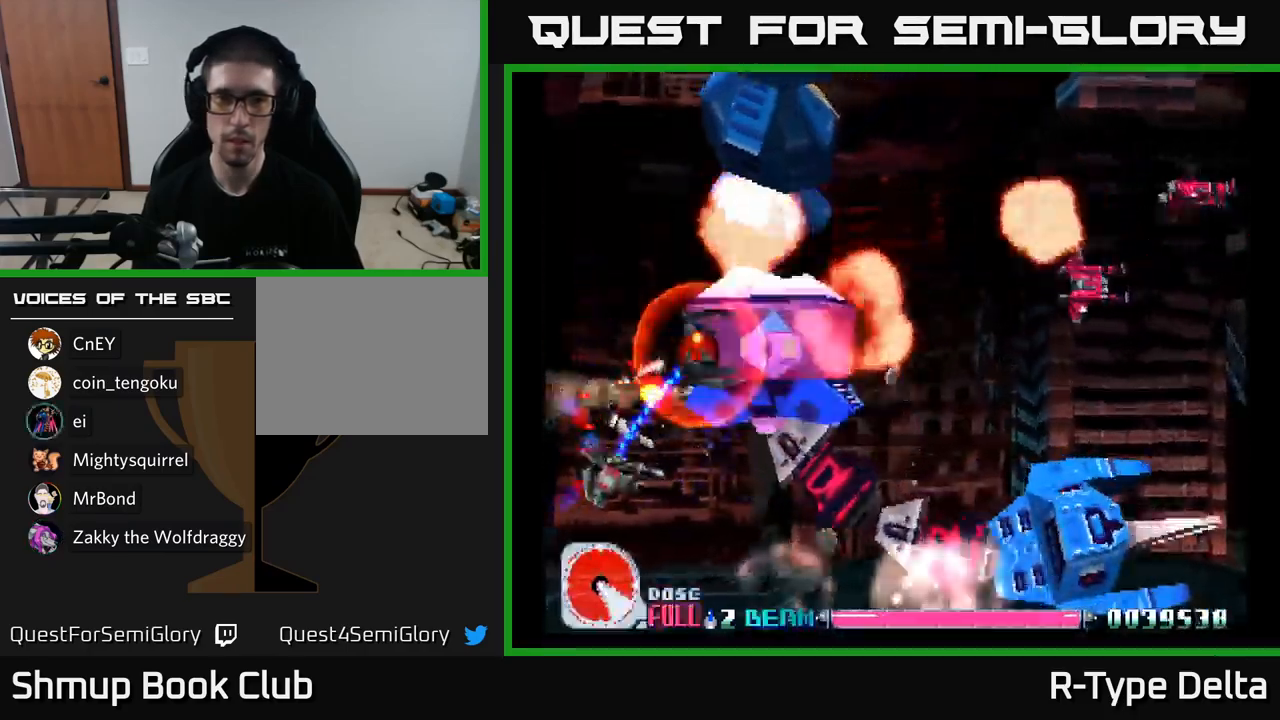
{"buttons": ["X"], "right_stick": "center", "events": [[67, "DPAD_DOWN", "up"], [117, "DPAD_LEFT", "down"], [200, "DPAD_DOWN", "down"], [217, "DPAD_LEFT", "up"], [267, "DPAD_DOWN", "up"]]}
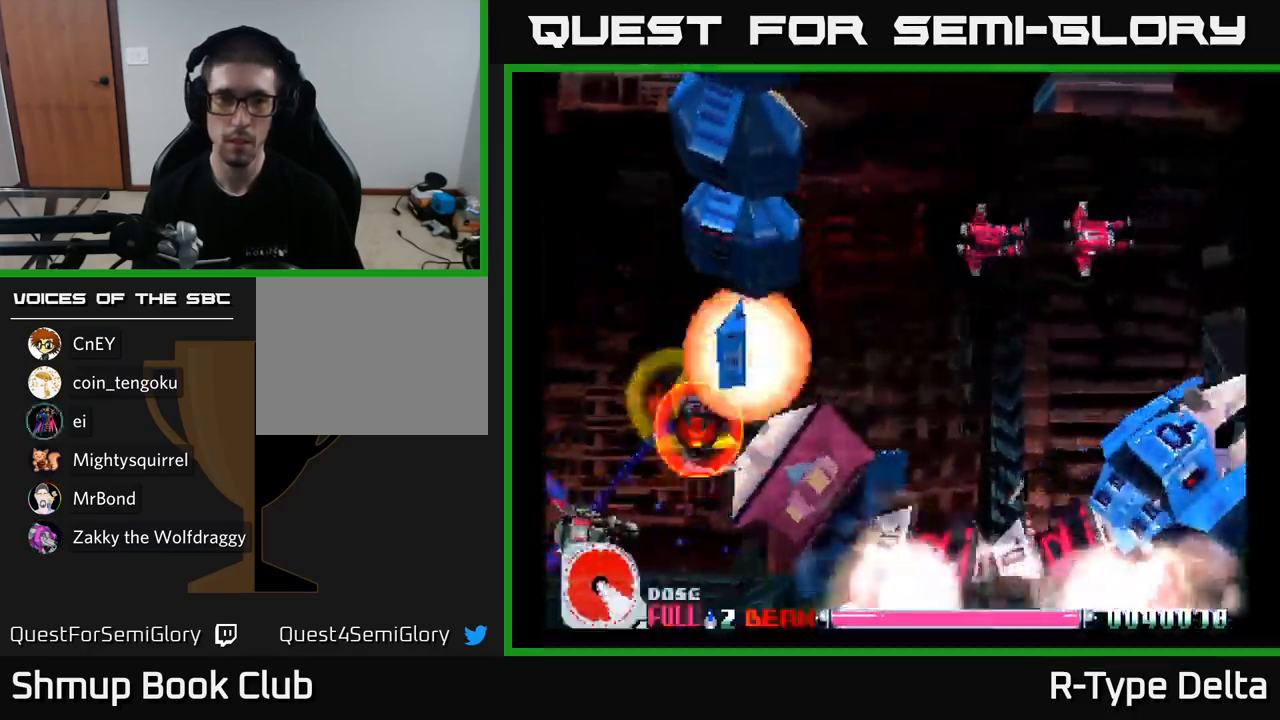
{"buttons": ["X"], "right_stick": "center", "events": [[267, "DPAD_UP", "down"], [400, "DPAD_UP", "up"]]}
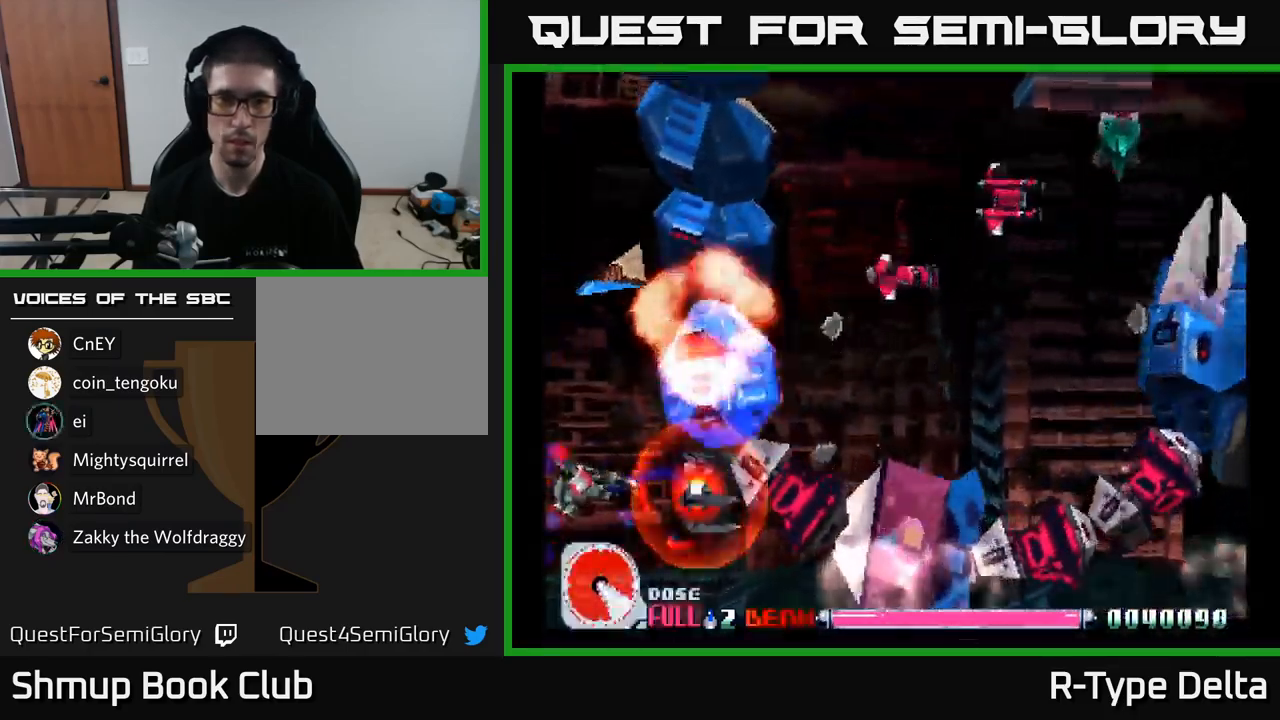
{"buttons": ["X", "DPAD_UP", "DPAD_LEFT"], "right_stick": "center", "events": [[400, "DPAD_LEFT", "down"], [417, "DPAD_UP", "down"], [434, "X", "up"], [500, "X", "down"]]}
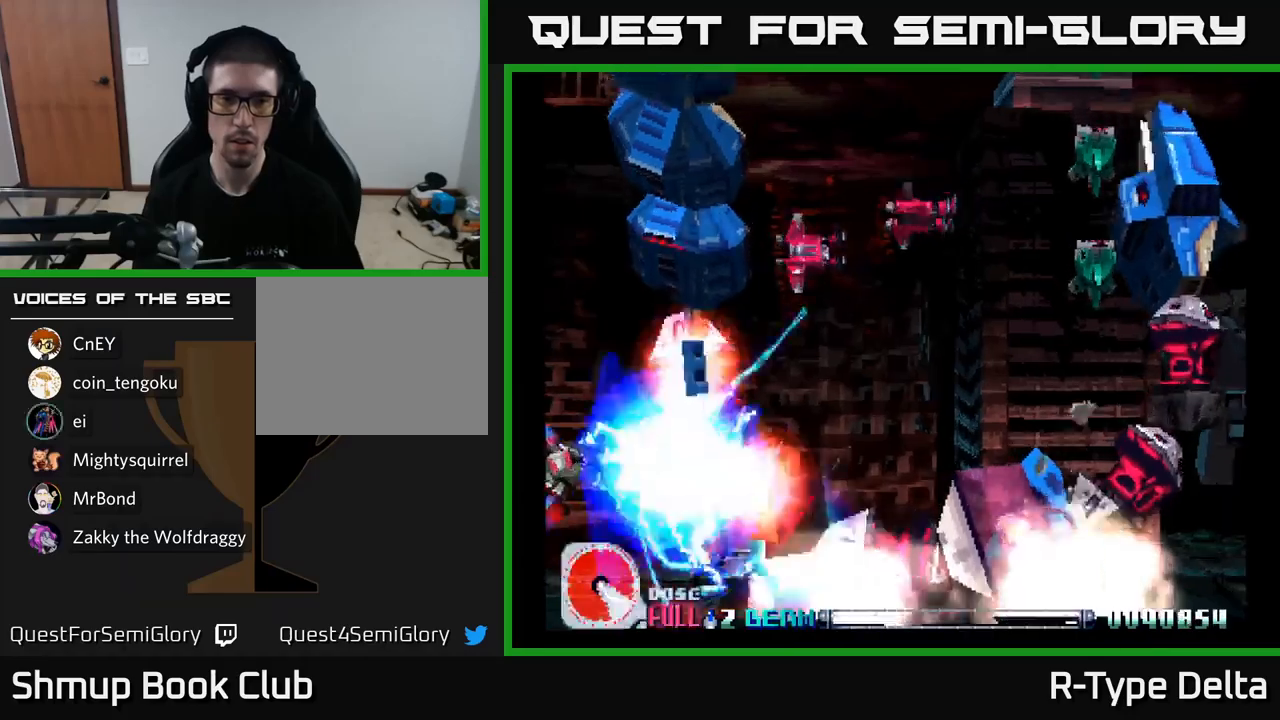
{"buttons": ["X"], "right_stick": "center", "events": [[67, "DPAD_UP", "up"], [117, "X", "up"], [134, "DPAD_DOWN", "down"], [167, "X", "down"], [217, "DPAD_LEFT", "up"], [300, "DPAD_DOWN", "up"], [300, "DPAD_LEFT", "down"], [334, "A", "down"], [400, "DPAD_UP", "down"], [450, "DPAD_UP", "up"], [484, "A", "up"], [484, "DPAD_LEFT", "up"]]}
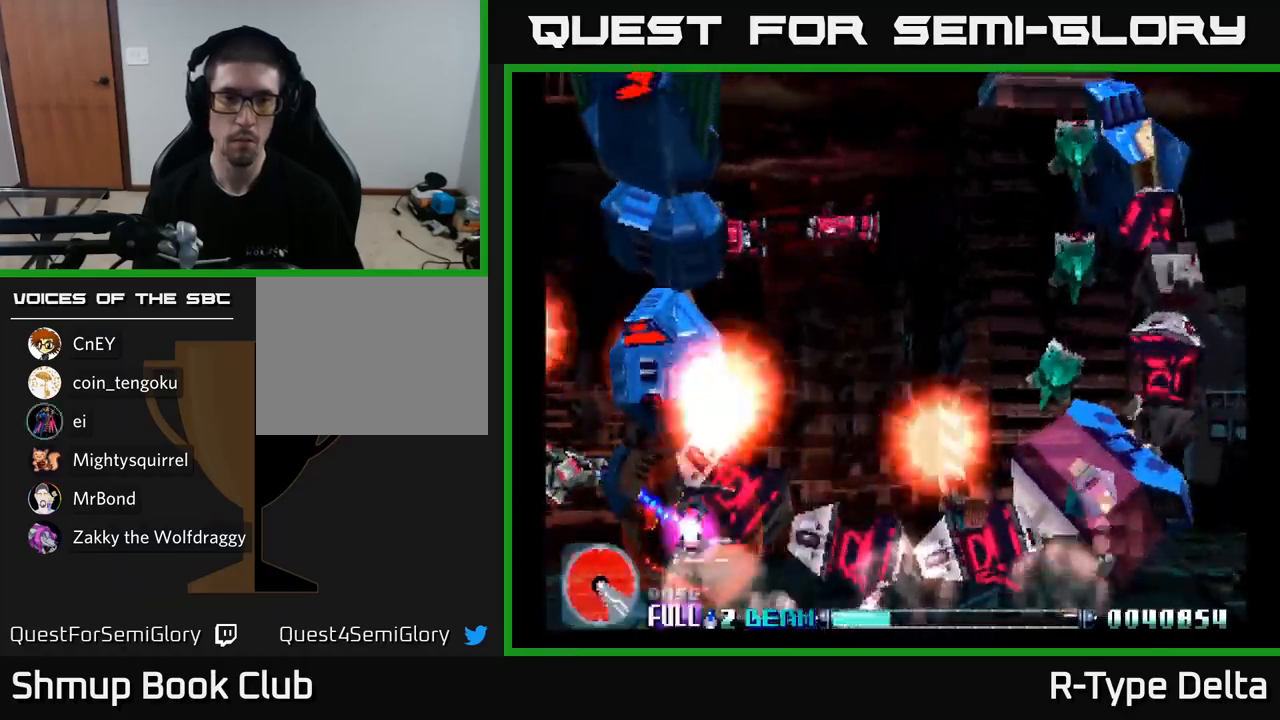
{"buttons": ["X"], "right_stick": "center", "events": [[67, "X", "up"], [150, "X", "down"], [234, "DPAD_LEFT", "down"], [284, "DPAD_DOWN", "down"], [367, "DPAD_LEFT", "up"], [450, "DPAD_DOWN", "up"]]}
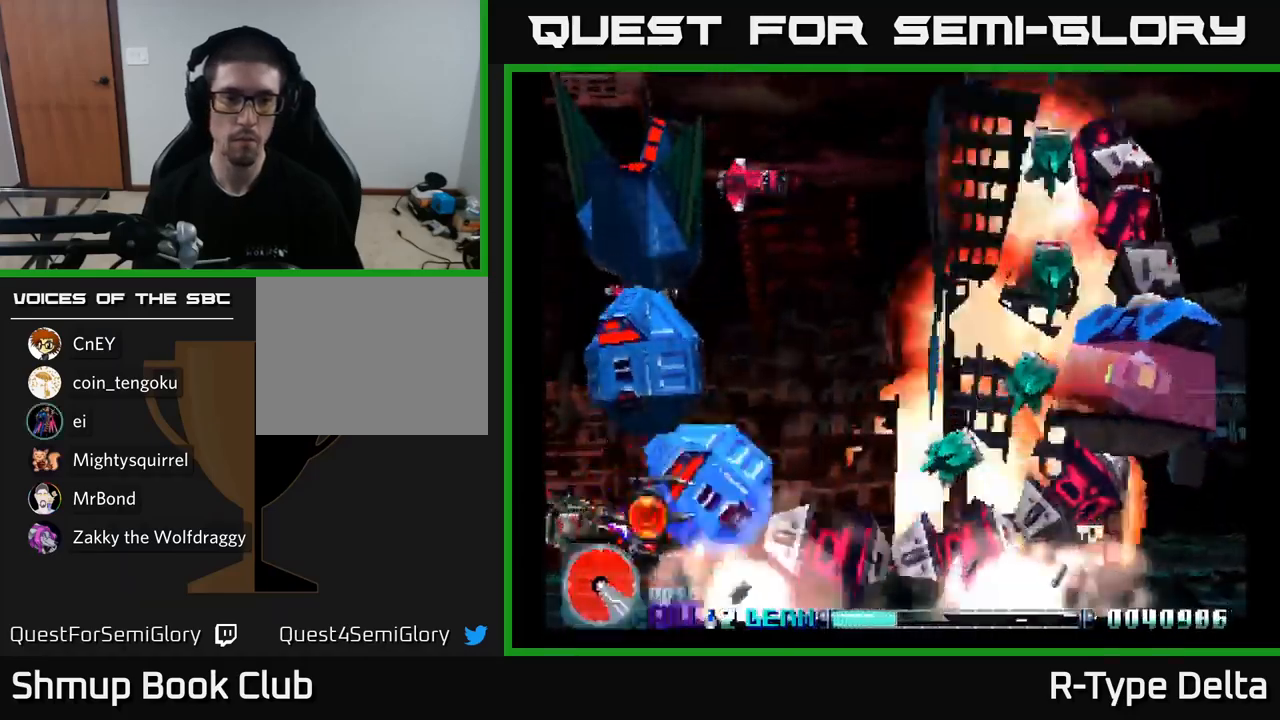
{"buttons": ["X"], "right_stick": "center", "events": [[117, "DPAD_DOWN", "down"], [134, "X", "up"], [184, "X", "down"], [200, "DPAD_DOWN", "up"]]}
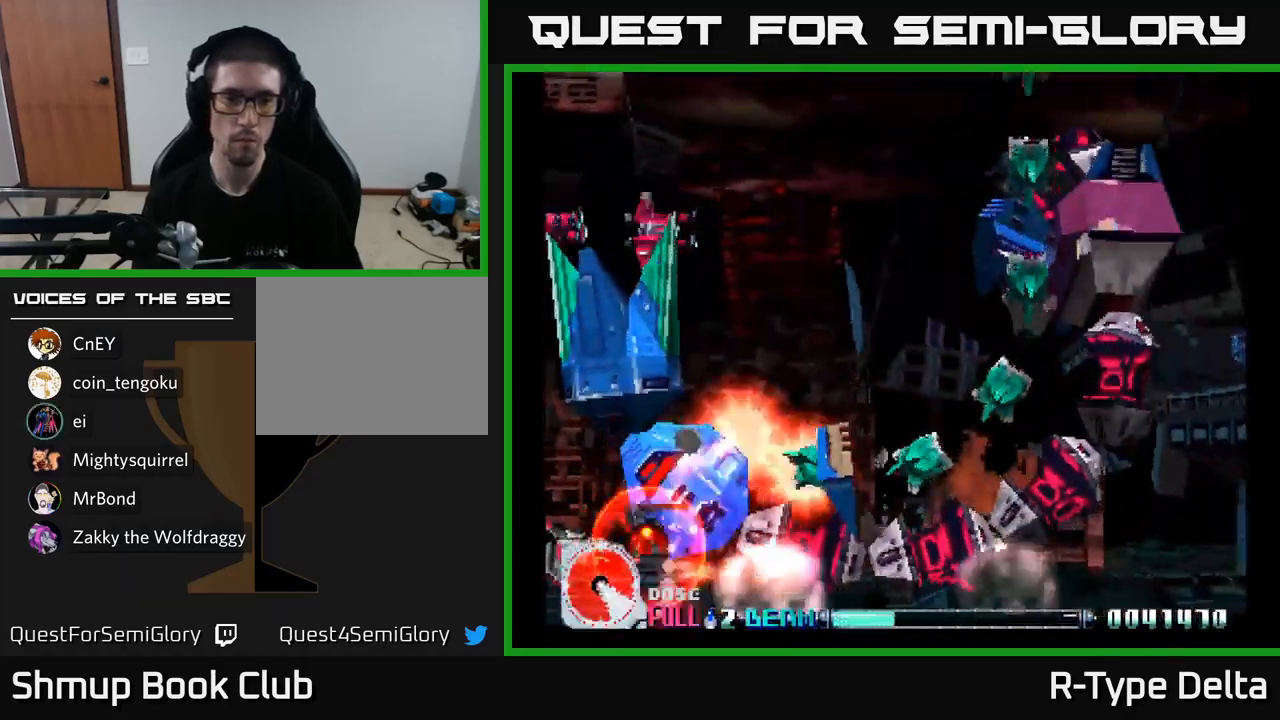
{"buttons": ["X", "DPAD_LEFT"], "right_stick": "center", "events": [[150, "X", "up"], [200, "X", "down"], [267, "DPAD_DOWN", "down"], [384, "DPAD_LEFT", "down"], [450, "DPAD_DOWN", "up"]]}
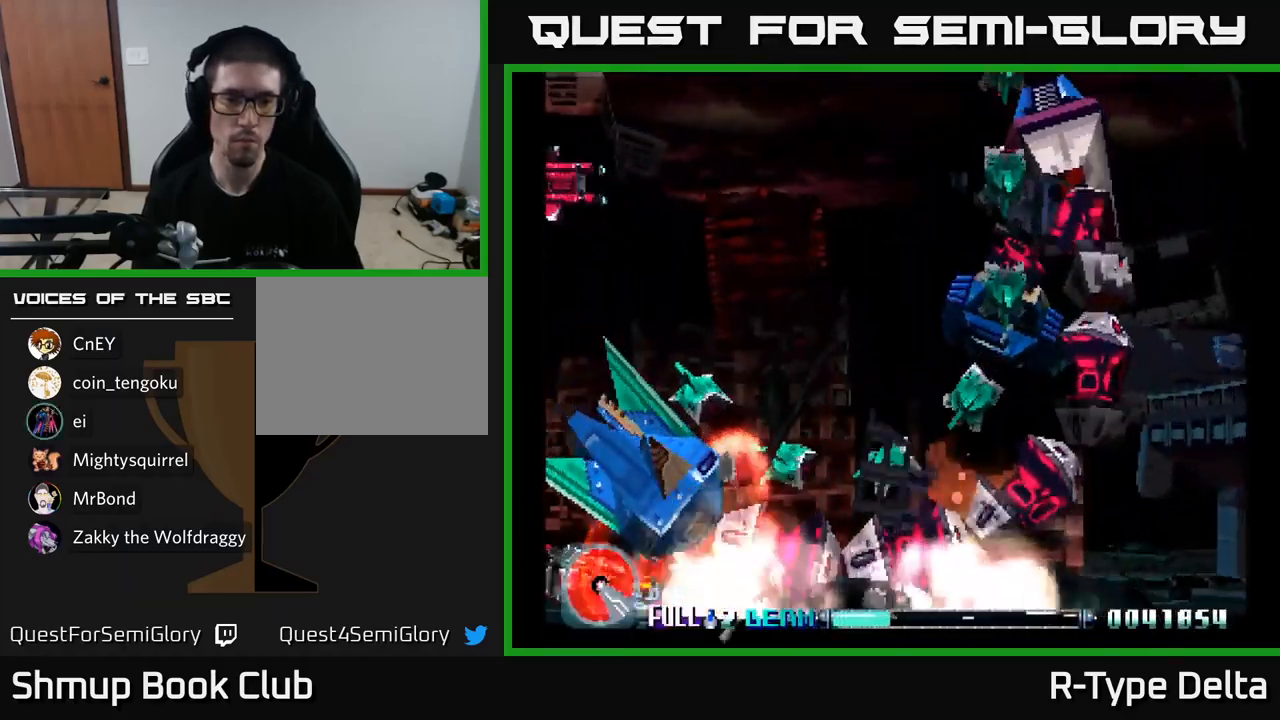
{"buttons": ["X", "DPAD_UP", "DPAD_LEFT"], "right_stick": "center", "events": [[217, "DPAD_LEFT", "up"], [284, "A", "down"], [384, "DPAD_LEFT", "down"], [417, "A", "up"], [500, "DPAD_UP", "down"]]}
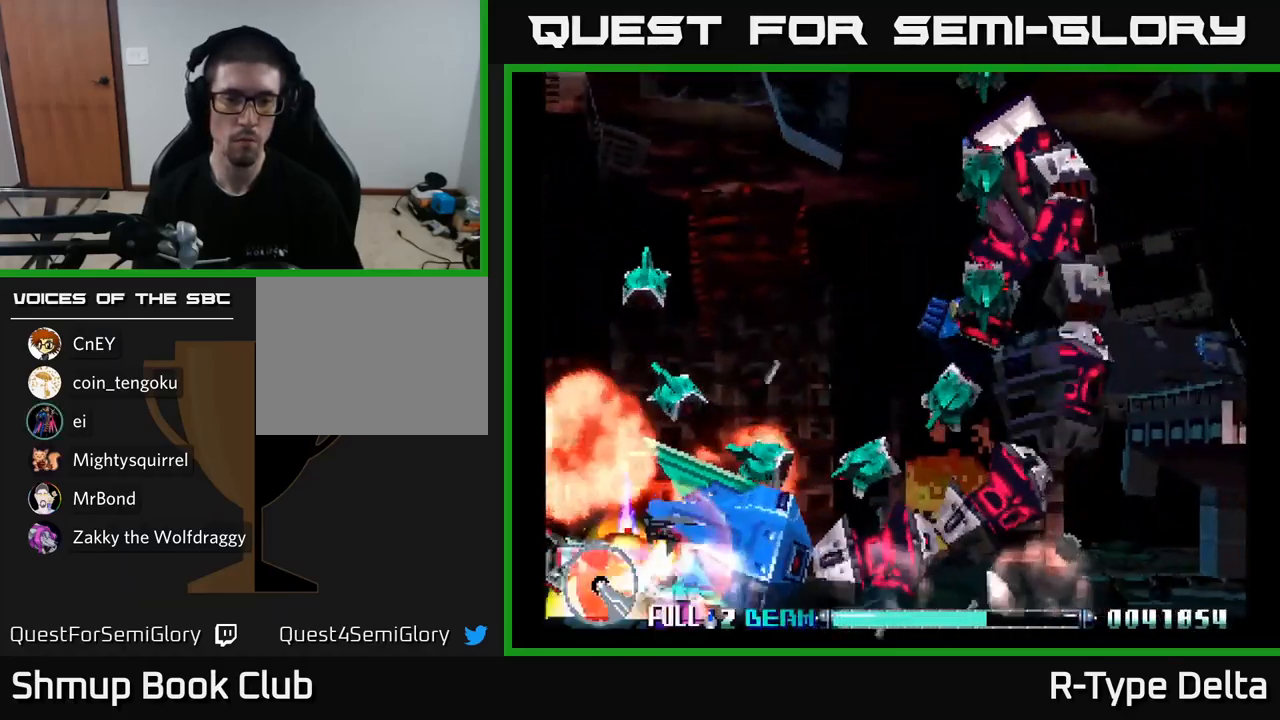
{"buttons": ["X"], "right_stick": "center", "events": [[184, "X", "up"], [250, "X", "down"], [317, "DPAD_UP", "up"], [367, "DPAD_LEFT", "up"]]}
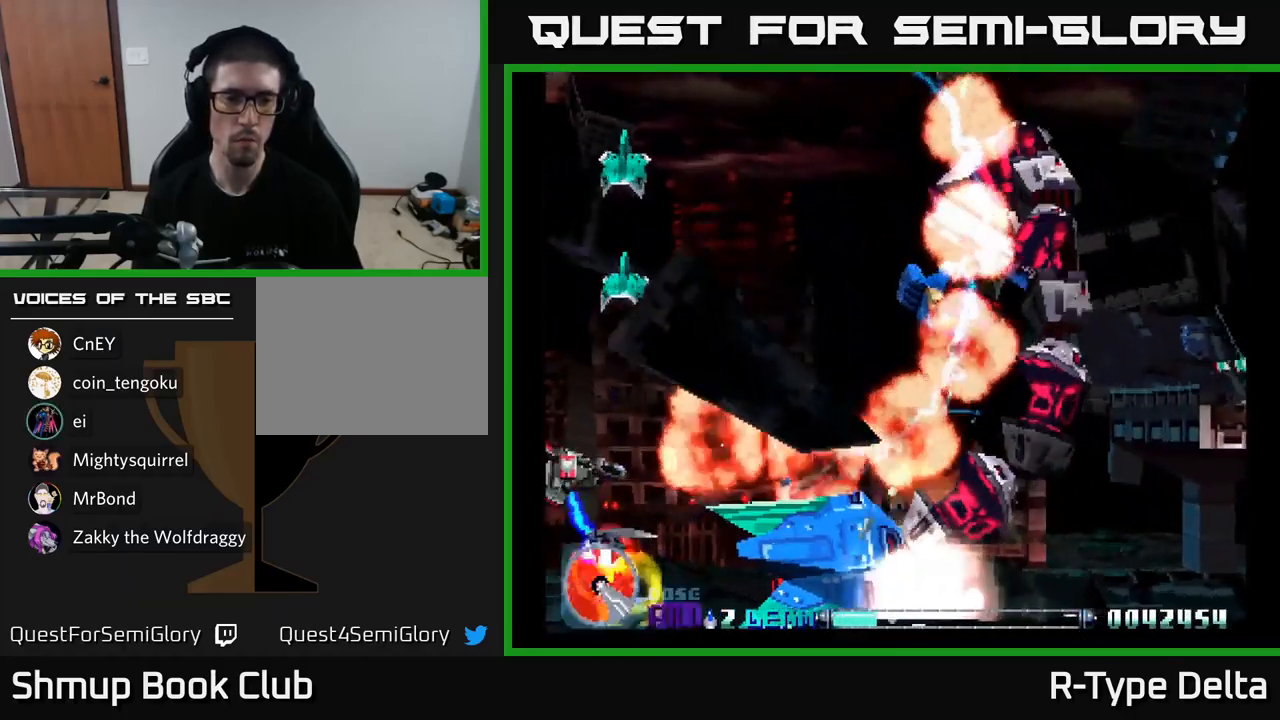
{"buttons": ["X", "DPAD_UP"], "right_stick": "center", "events": [[234, "DPAD_DOWN", "down"], [367, "DPAD_DOWN", "up"], [367, "DPAD_RIGHT", "down"], [417, "DPAD_RIGHT", "up"], [417, "DPAD_UP", "down"]]}
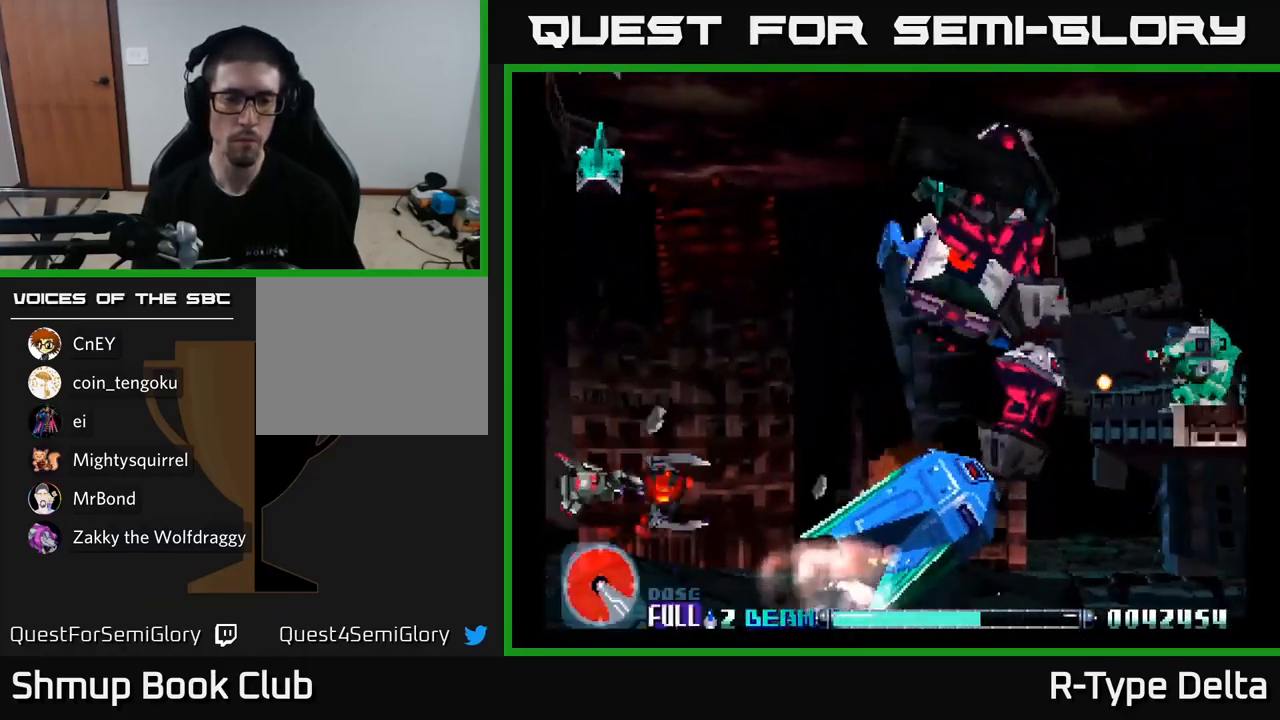
{"buttons": ["X", "DPAD_UP"], "right_stick": "center", "events": [[100, "DPAD_UP", "up"], [150, "DPAD_RIGHT", "down"], [200, "A", "down"], [267, "A", "up"], [284, "DPAD_UP", "down"], [384, "DPAD_RIGHT", "up"]]}
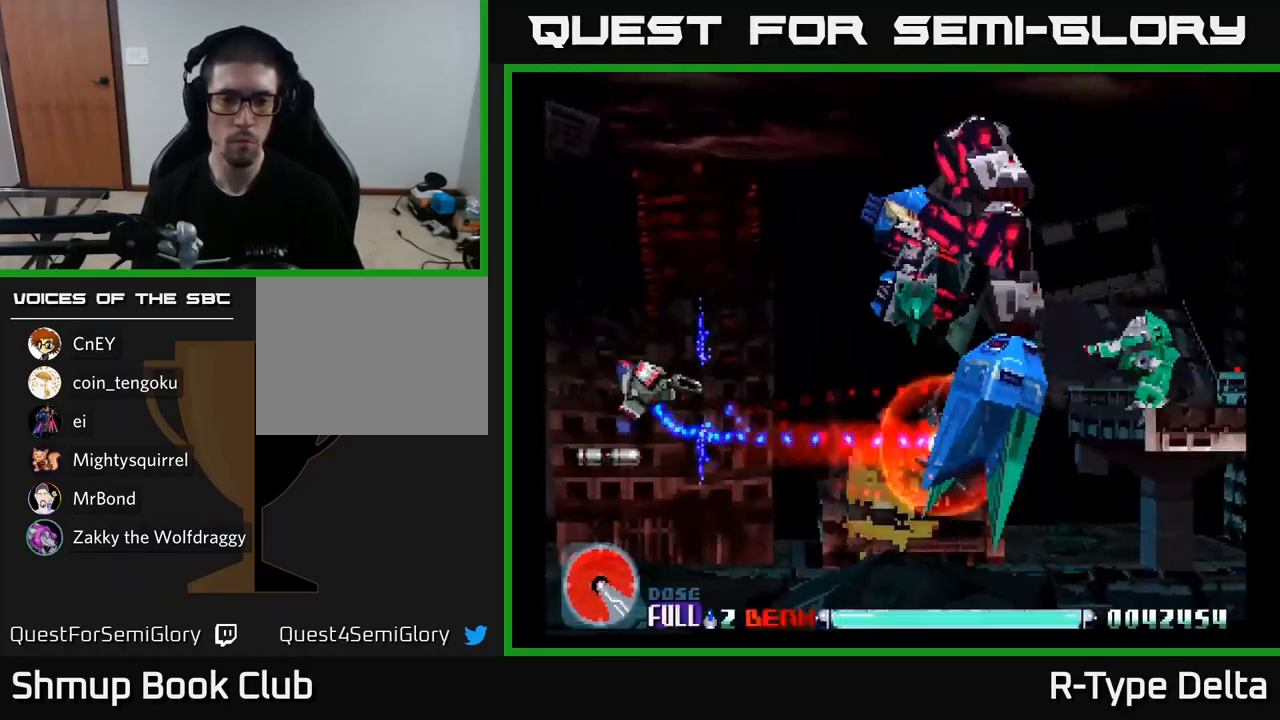
{"buttons": ["X", "DPAD_RIGHT"], "right_stick": "center", "events": [[34, "DPAD_LEFT", "down"], [167, "DPAD_LEFT", "up"], [250, "DPAD_UP", "up"], [284, "DPAD_RIGHT", "down"], [317, "DPAD_DOWN", "down"], [350, "A", "down"], [434, "DPAD_DOWN", "up"], [467, "A", "up"]]}
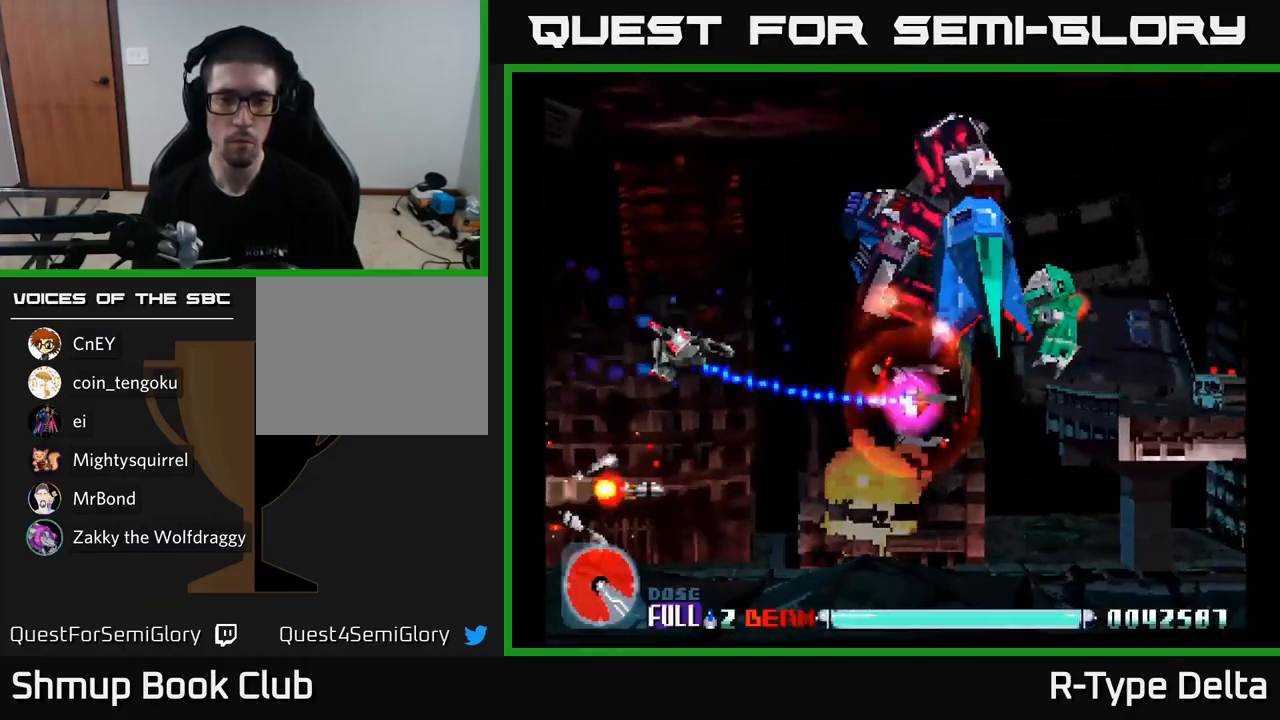
{"buttons": ["X", "DPAD_DOWN", "DPAD_RIGHT"], "right_stick": "center", "events": [[267, "DPAD_DOWN", "down"]]}
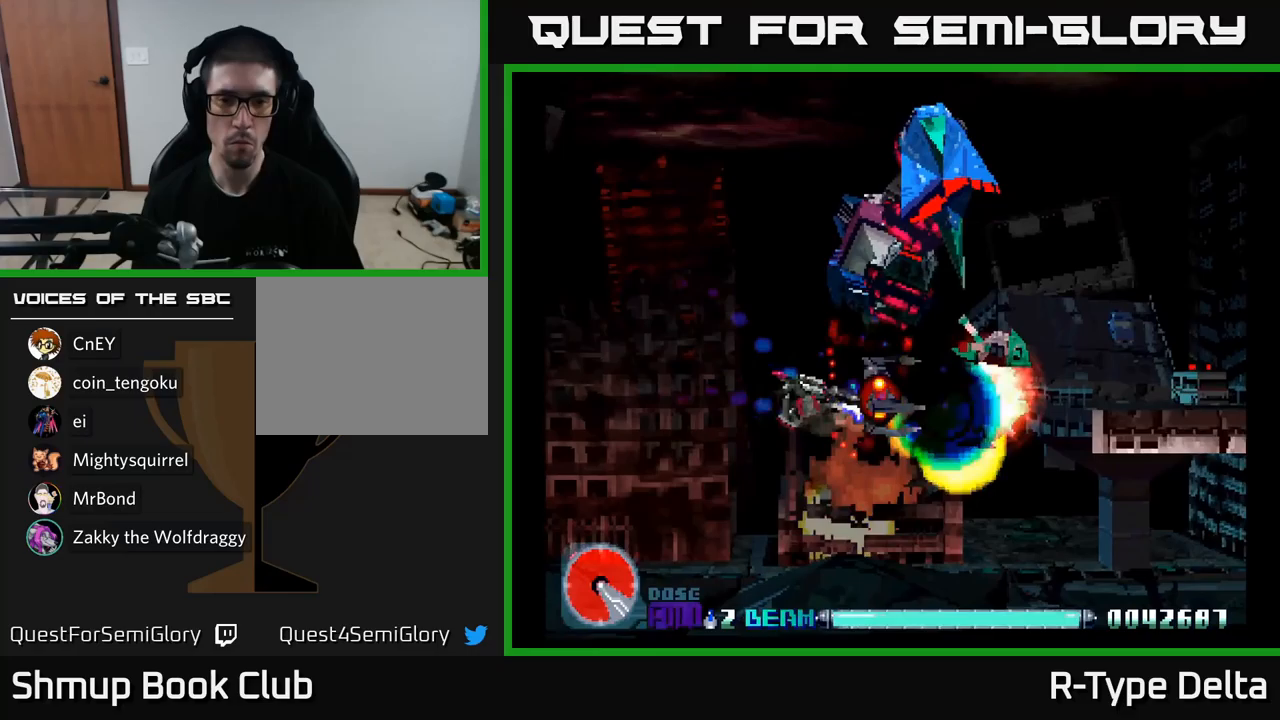
{"buttons": ["X", "DPAD_UP"], "right_stick": "center", "events": [[267, "DPAD_DOWN", "up"], [367, "DPAD_UP", "down"], [400, "DPAD_RIGHT", "up"]]}
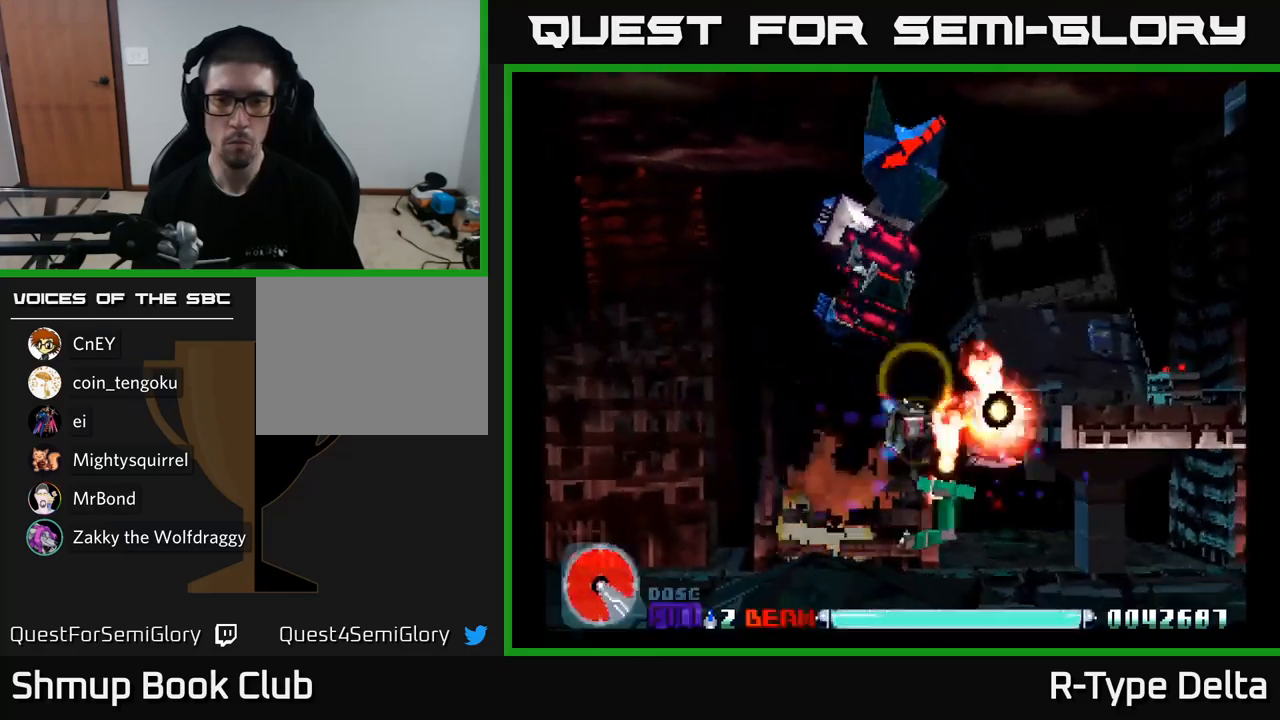
{"buttons": ["X", "DPAD_RIGHT"], "right_stick": "center", "events": [[67, "DPAD_RIGHT", "down"], [283, "DPAD_UP", "up"]]}